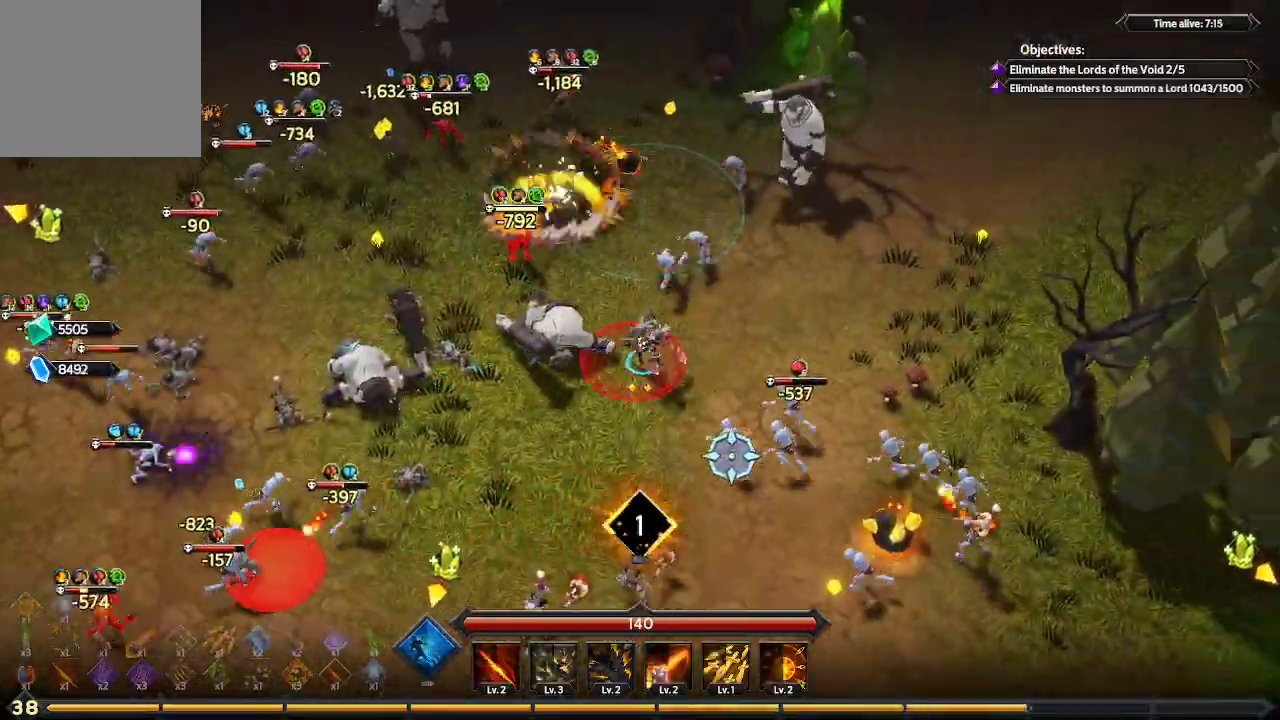
Gameplay with a controller (Xbox layout); each line is a JSON object with the inputs held at the frame after it. "events" lists button and stick changes between this image and that frame as [ms after this image, input, new state], when the widget could be followed in between. Not read: R3.
{"buttons": [], "left_stick": "right", "right_stick": "down-right", "events": []}
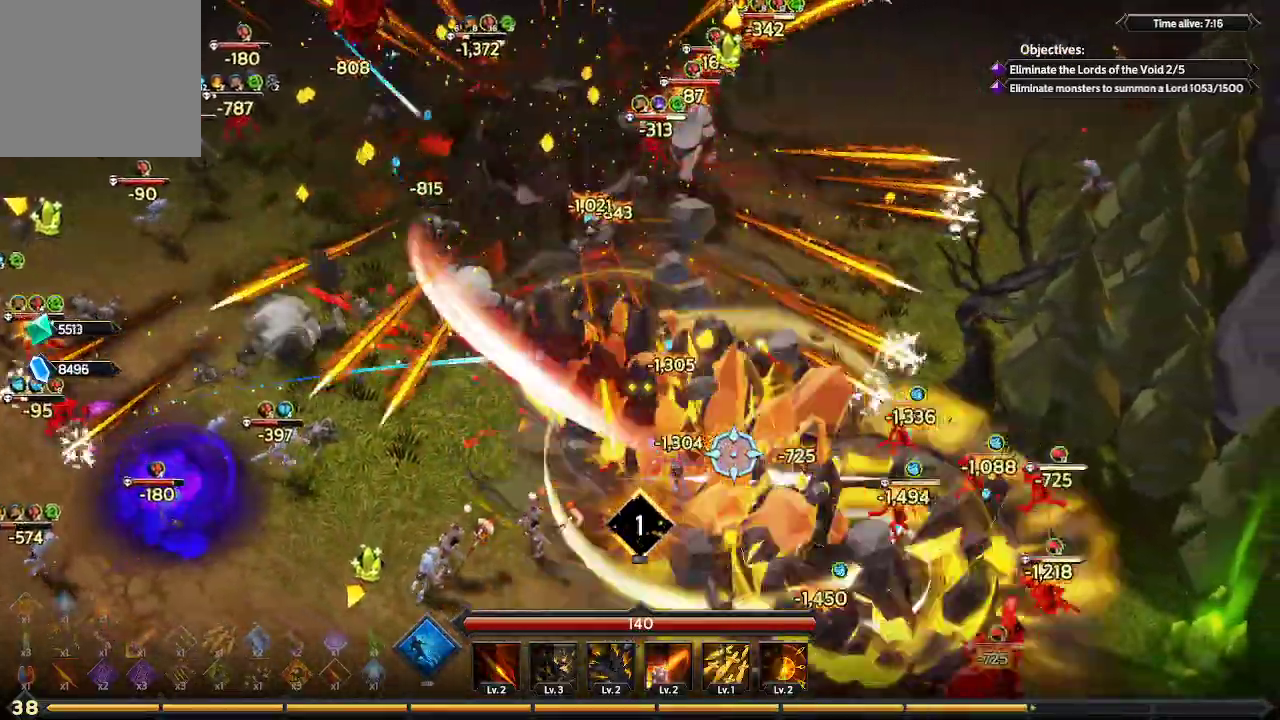
{"buttons": [], "left_stick": "right", "right_stick": "down-left", "events": [[367, "right_stick", "down-left"]]}
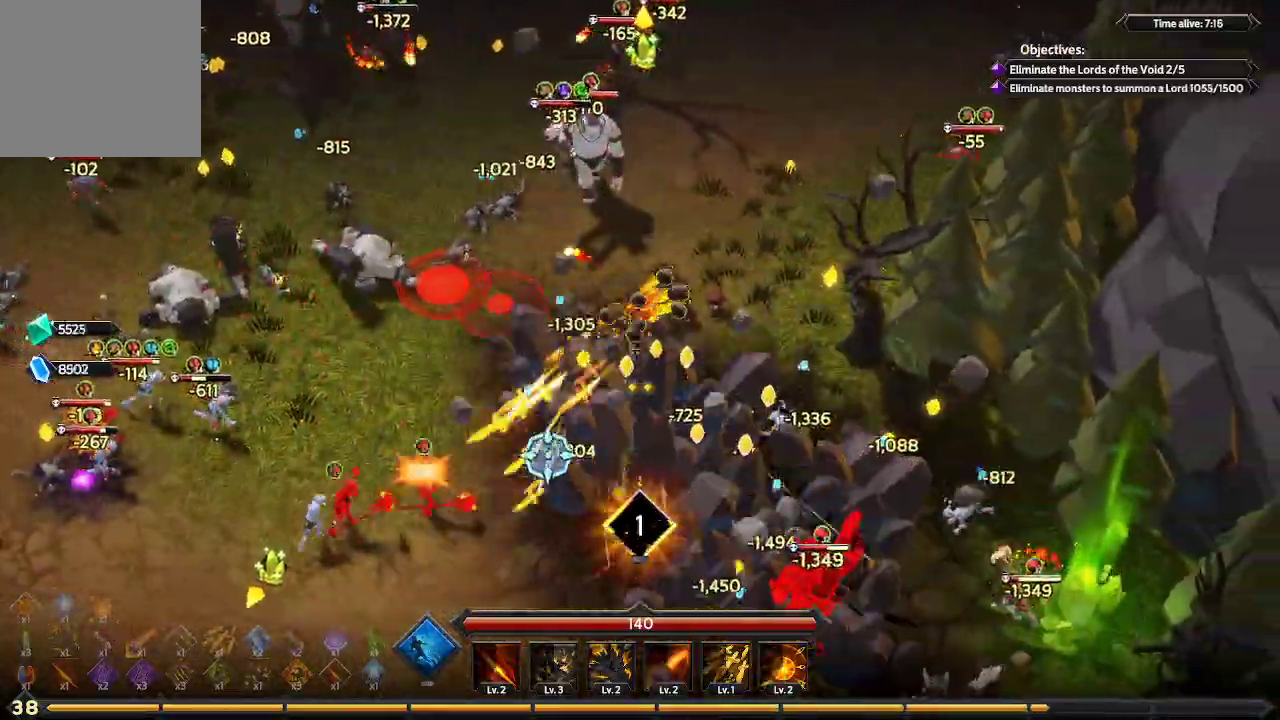
{"buttons": [], "left_stick": "right", "right_stick": "left", "events": [[233, "right_stick", "left"]]}
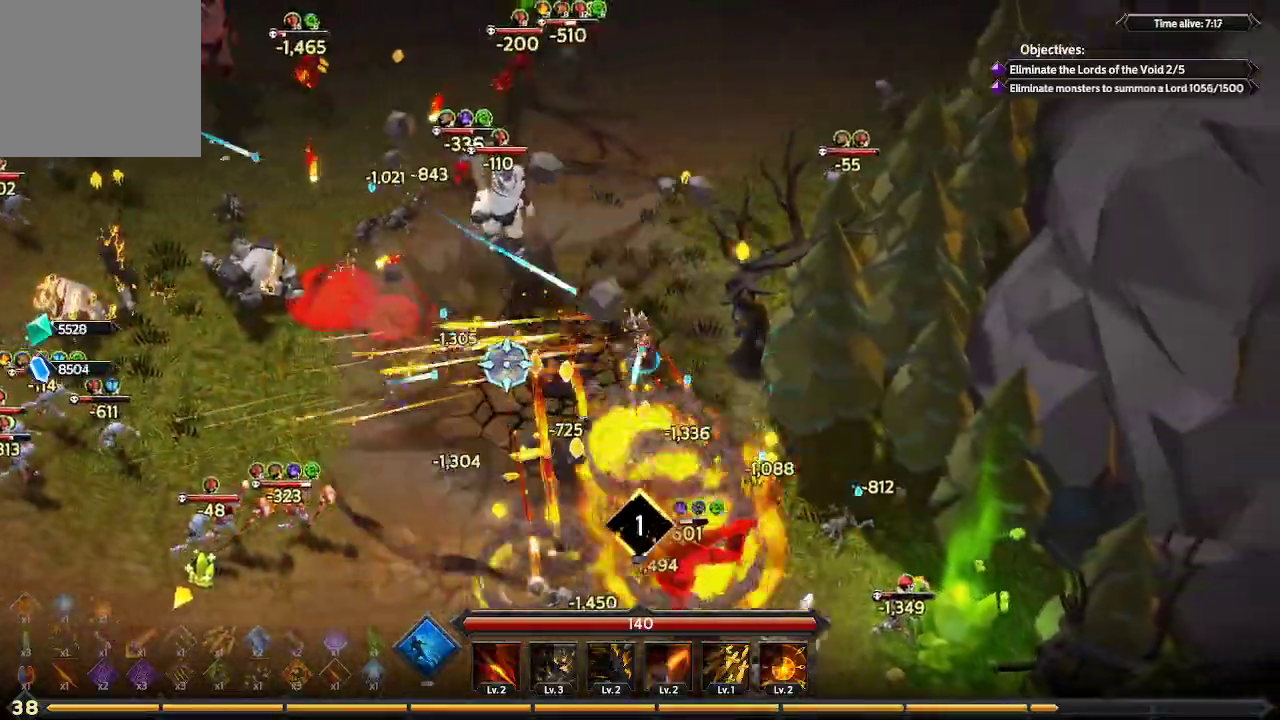
{"buttons": [], "left_stick": "up", "right_stick": "left", "events": [[67, "left_stick", "up-right"], [400, "left_stick", "up"]]}
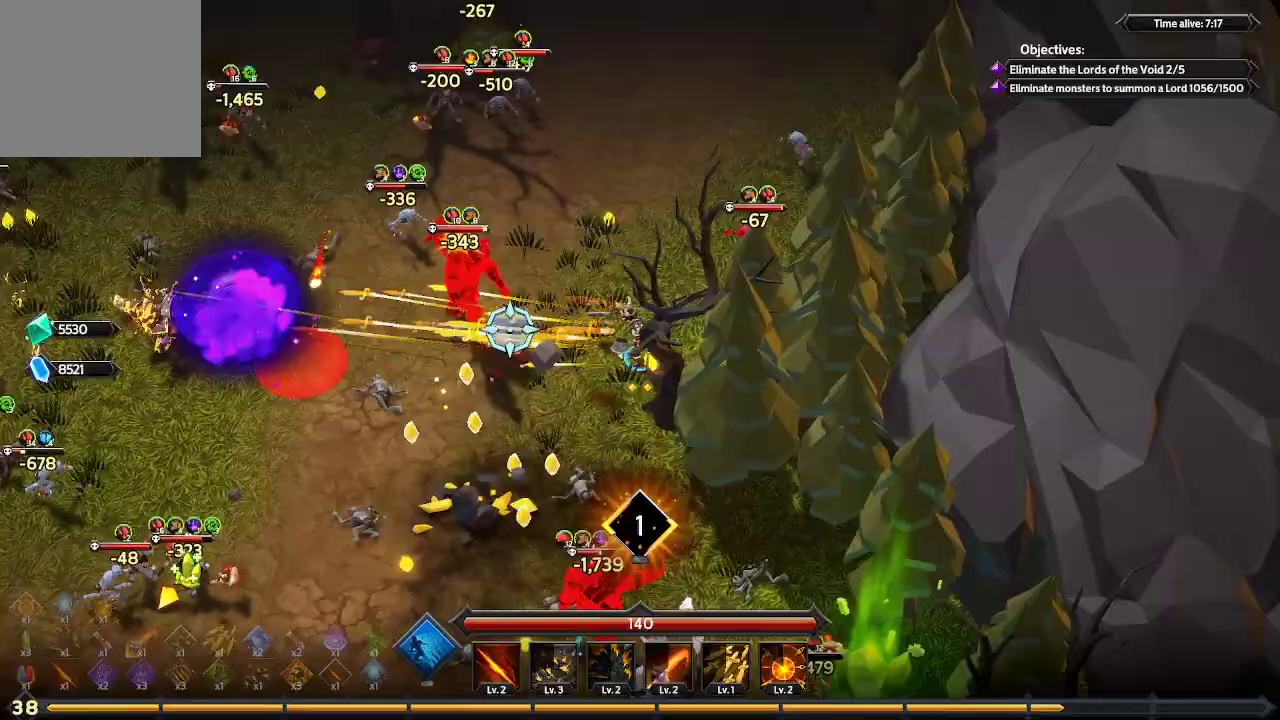
{"buttons": [], "left_stick": "up", "right_stick": "left", "events": []}
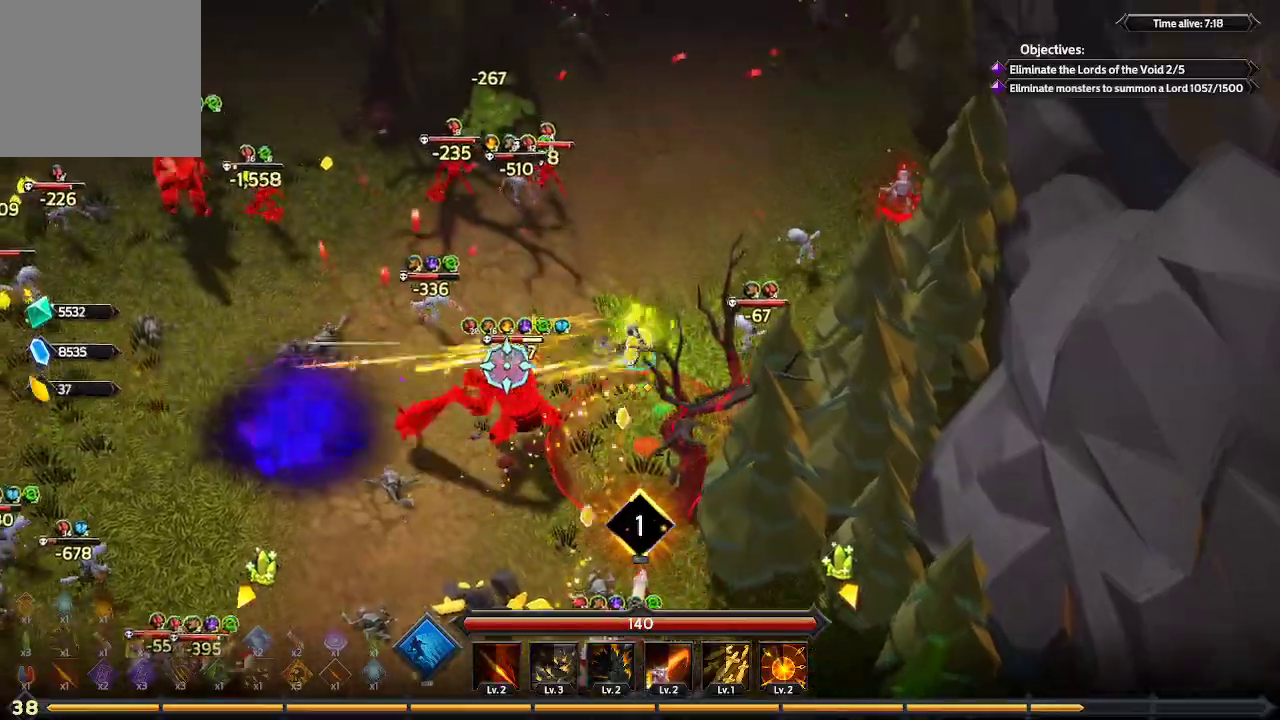
{"buttons": [], "left_stick": "up", "right_stick": "up-left", "events": [[367, "right_stick", "up-left"]]}
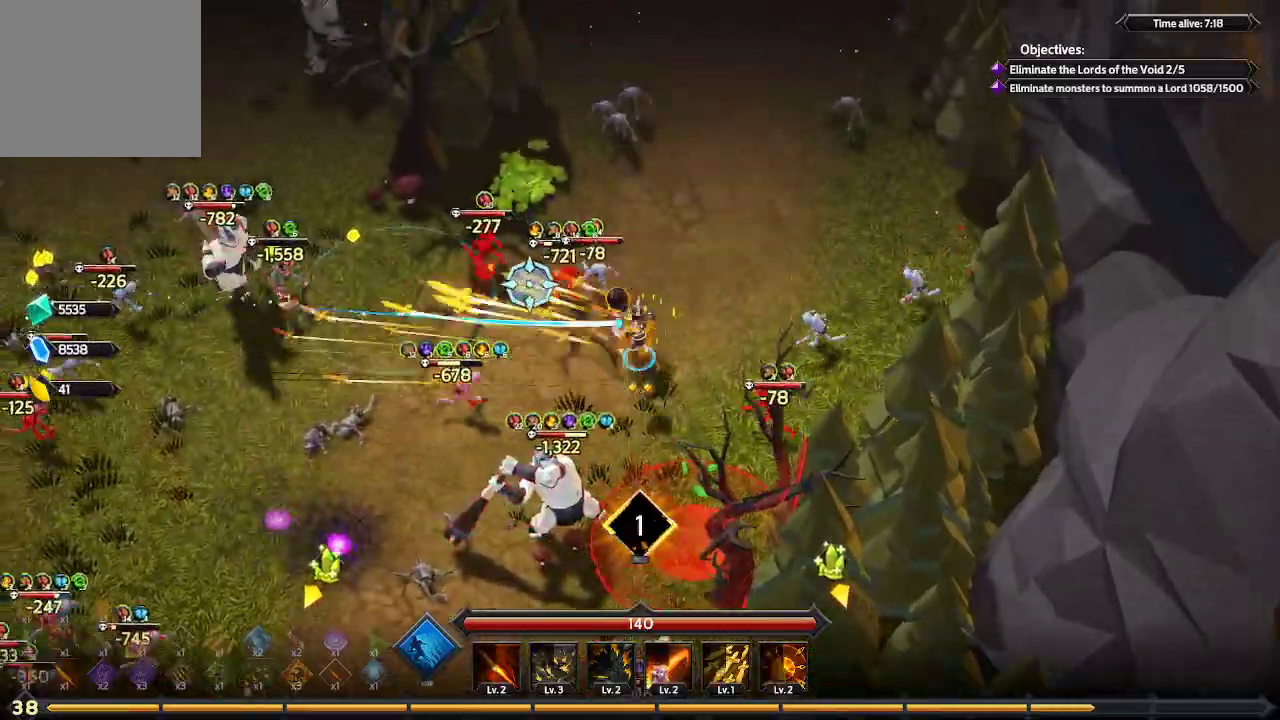
{"buttons": [], "left_stick": "up", "right_stick": "up-left", "events": []}
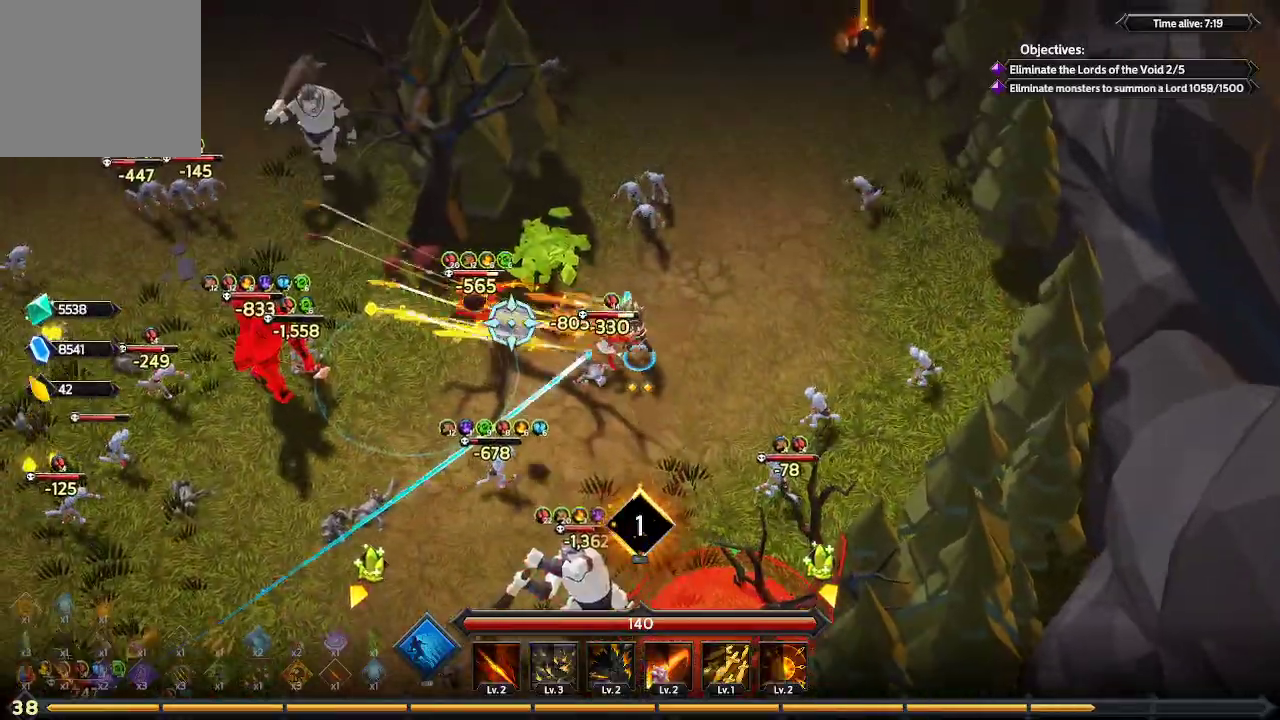
{"buttons": [], "left_stick": "up-right", "right_stick": "up", "events": [[33, "right_stick", "left"], [100, "left_stick", "up-left"], [400, "right_stick", "up-left"], [500, "left_stick", "up-right"], [500, "right_stick", "up"]]}
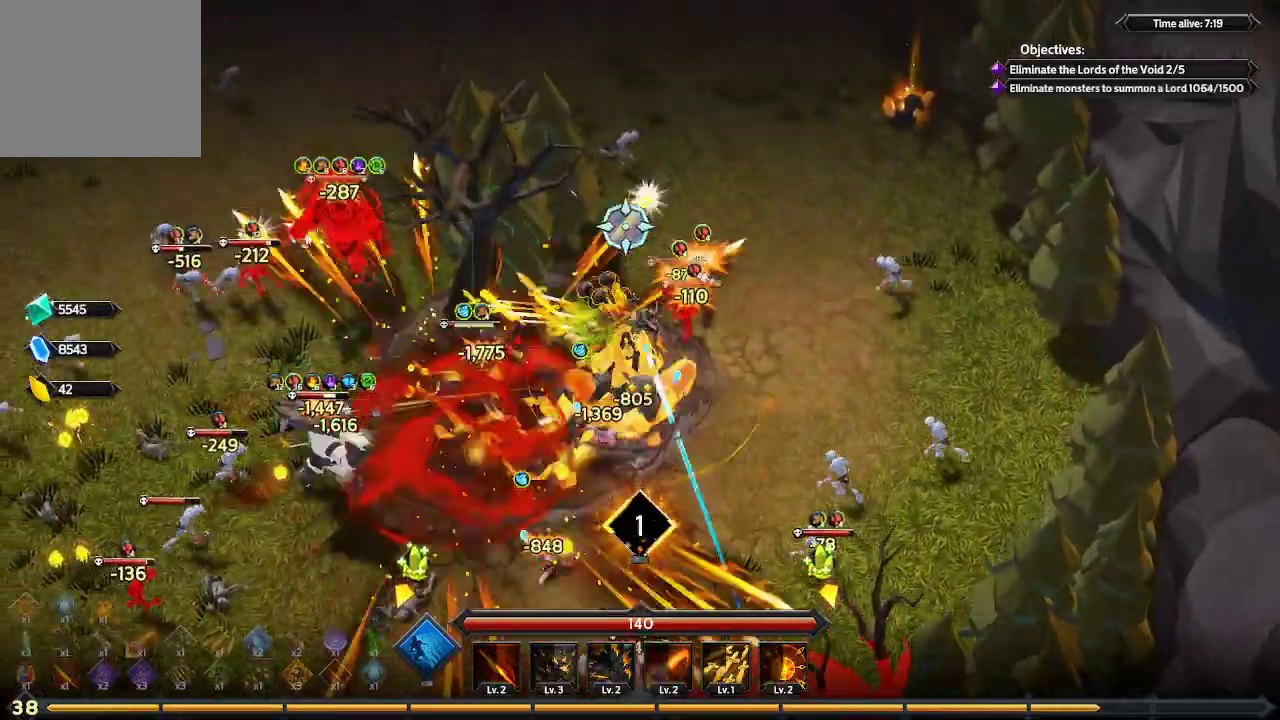
{"buttons": [], "left_stick": "up-right", "right_stick": "up-right", "events": [[133, "right_stick", "up-right"]]}
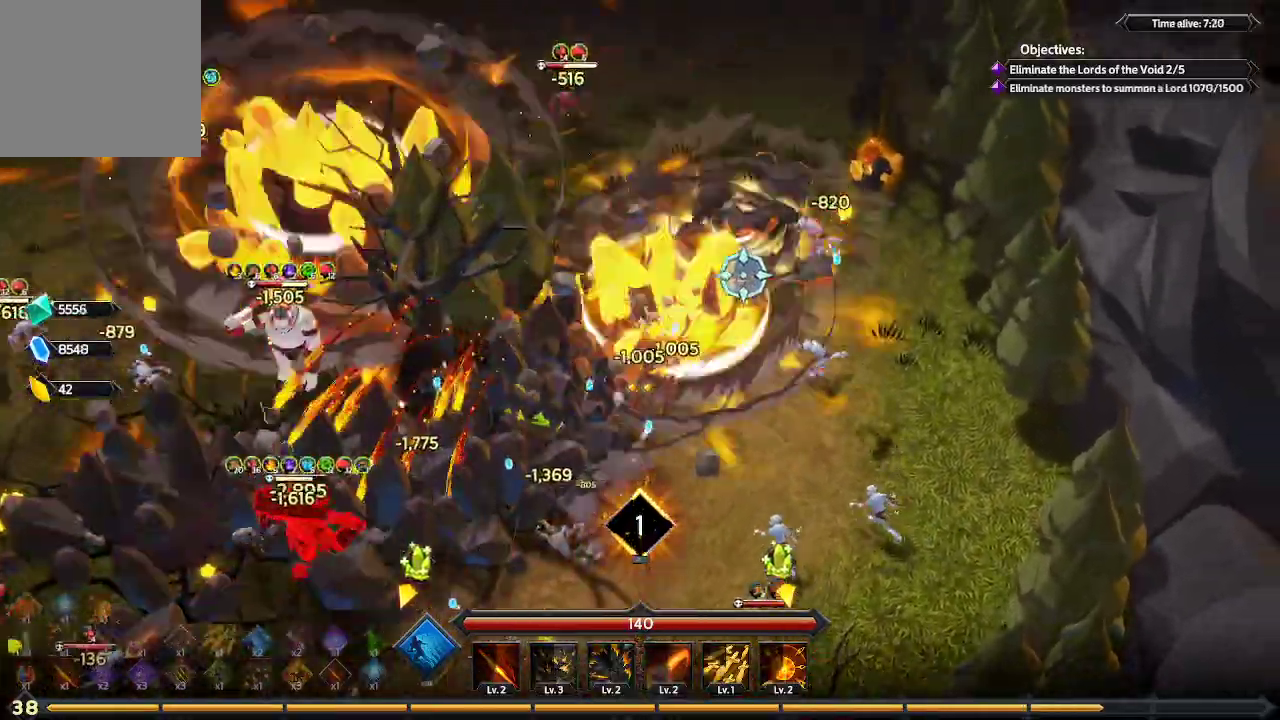
{"buttons": [], "left_stick": "up-right", "right_stick": "up-right", "events": []}
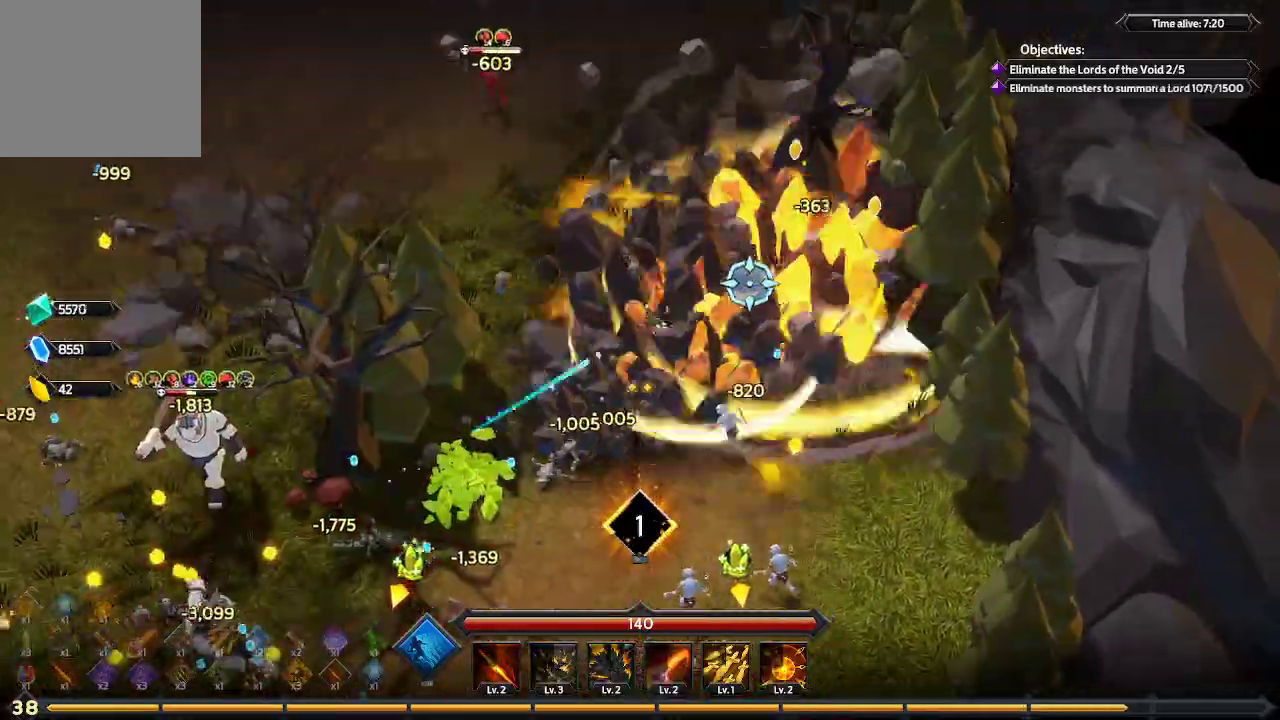
{"buttons": [], "left_stick": "up-left", "right_stick": "down", "events": [[200, "left_stick", "up"], [267, "right_stick", "down-right"], [300, "left_stick", "up-left"], [367, "right_stick", "down"]]}
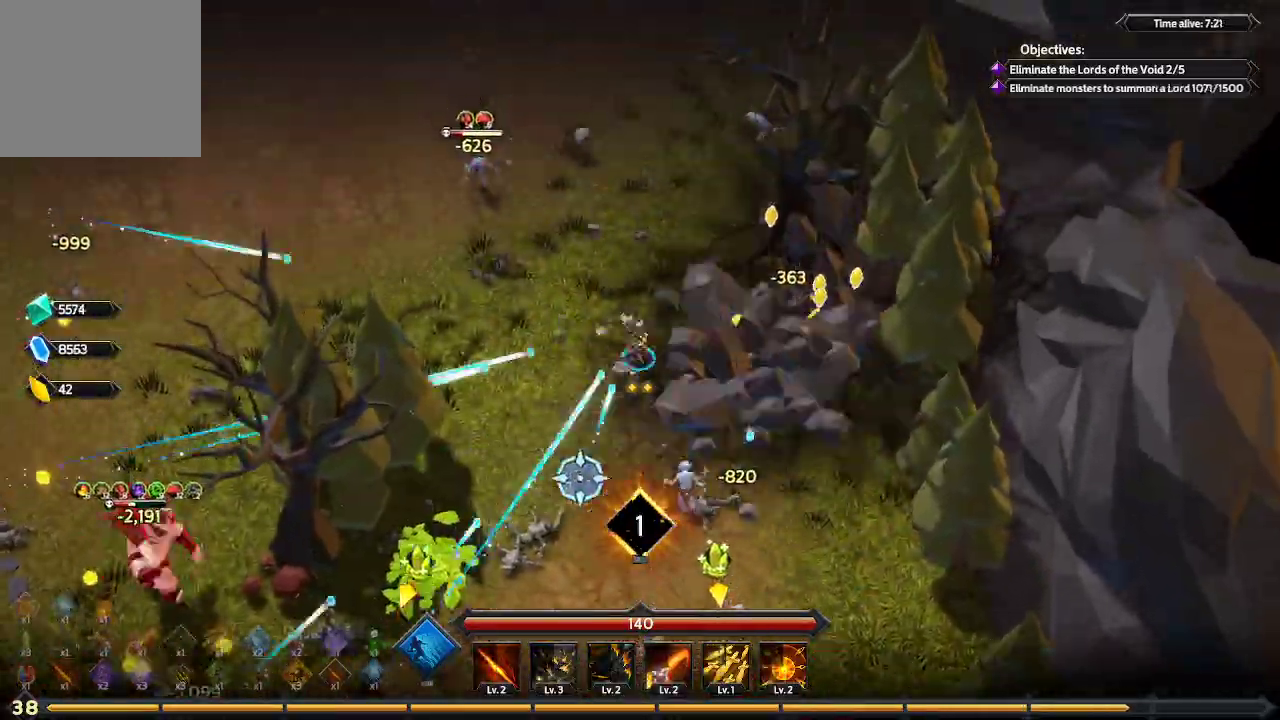
{"buttons": [], "left_stick": "left", "right_stick": "down-left", "events": [[100, "right_stick", "down-left"], [133, "left_stick", "left"]]}
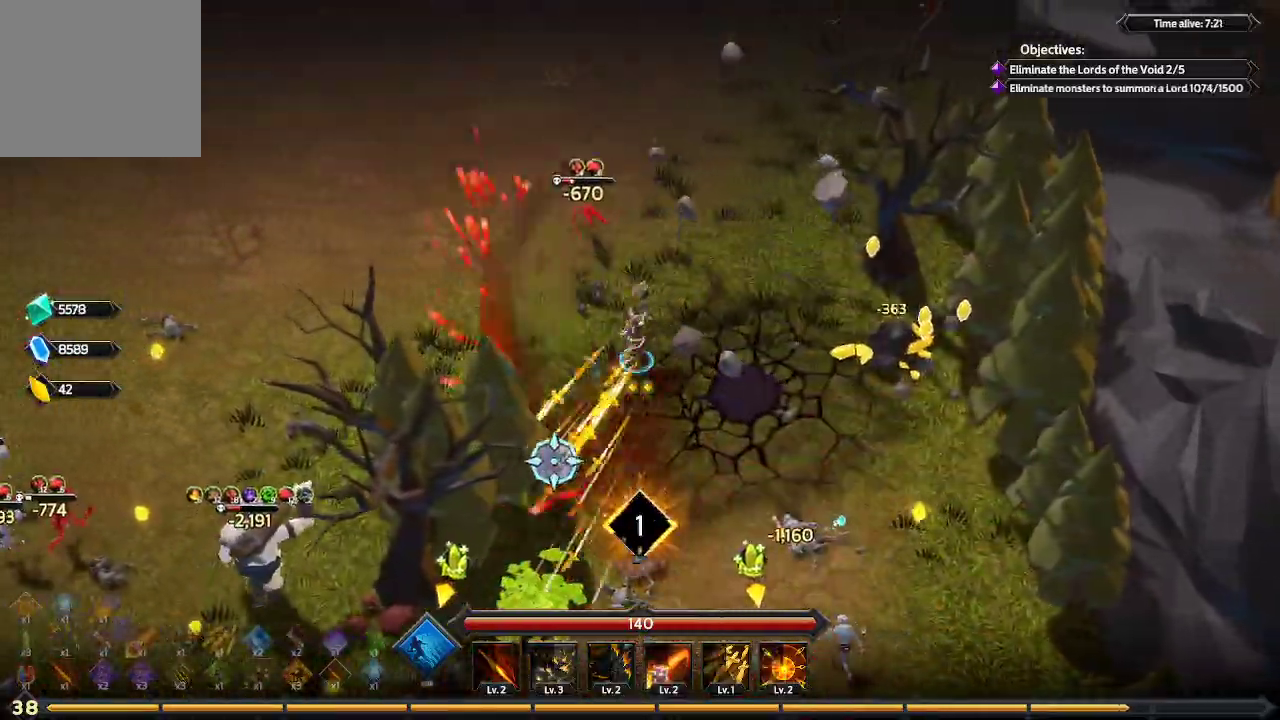
{"buttons": [], "left_stick": "left", "right_stick": "down-left", "events": []}
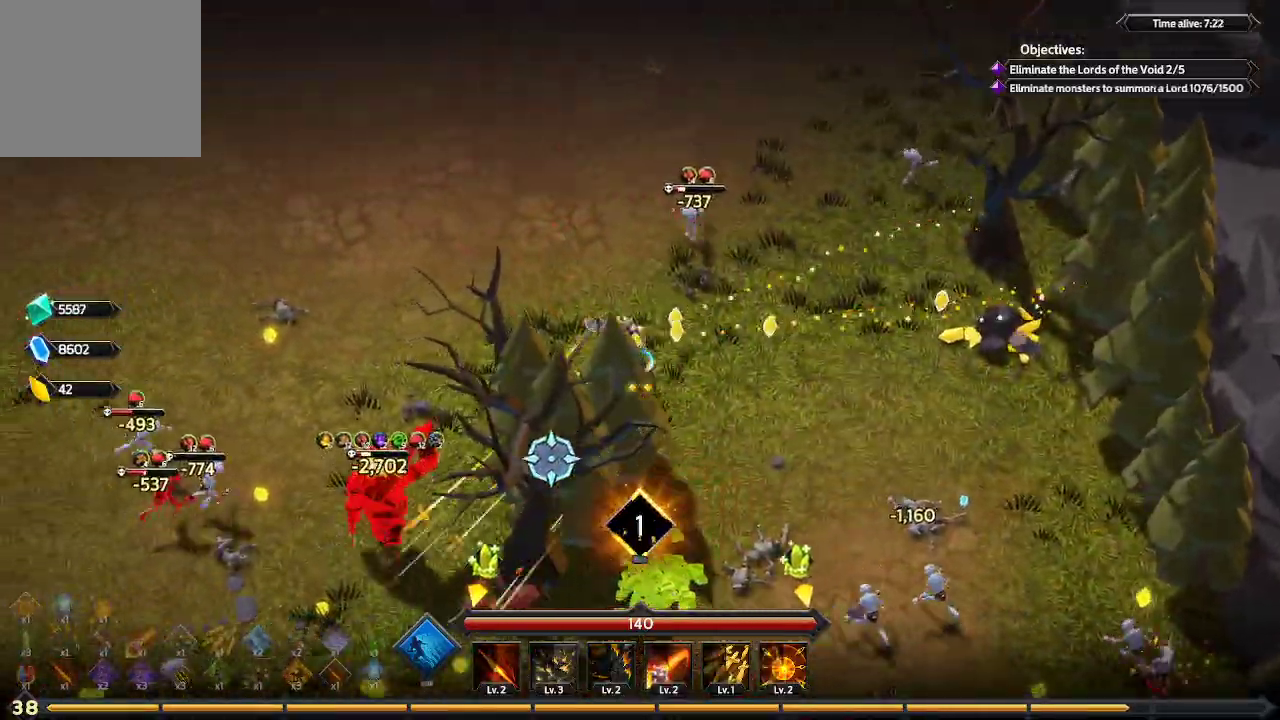
{"buttons": [], "left_stick": "left", "right_stick": "down-left", "events": []}
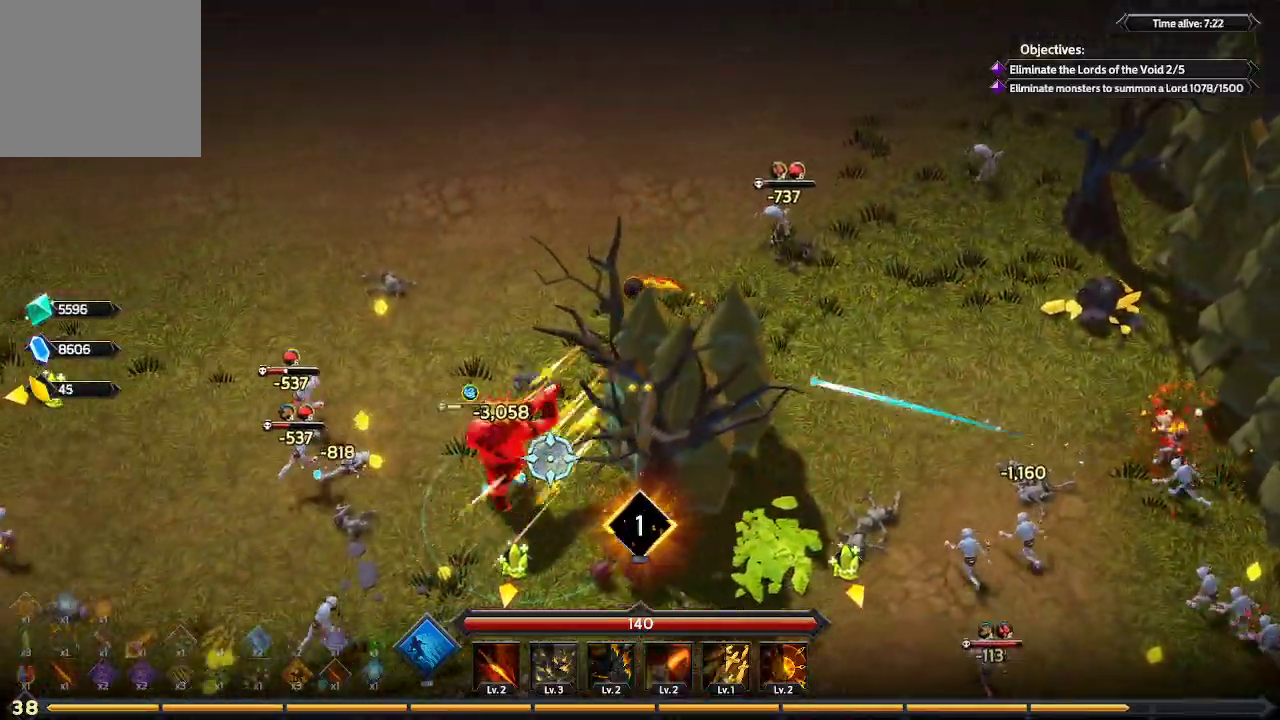
{"buttons": [], "left_stick": "left", "right_stick": "down", "events": [[467, "right_stick", "down"]]}
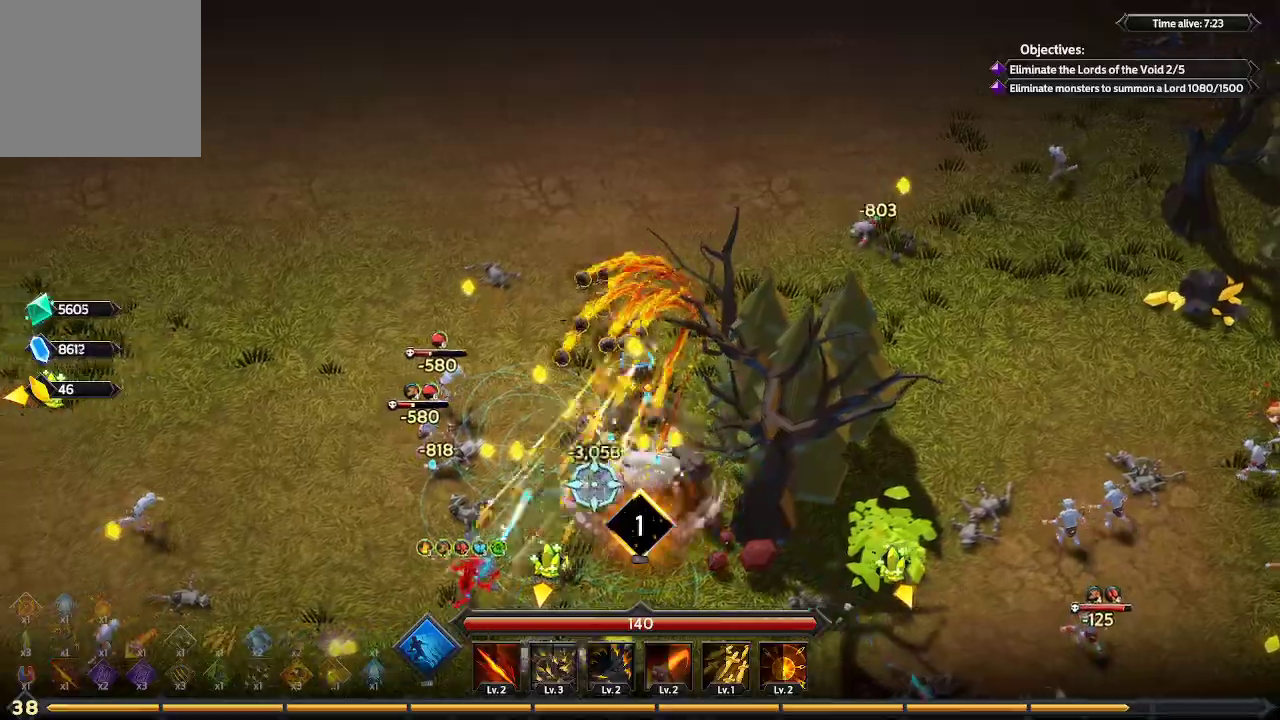
{"buttons": [], "left_stick": "left", "right_stick": "down", "events": []}
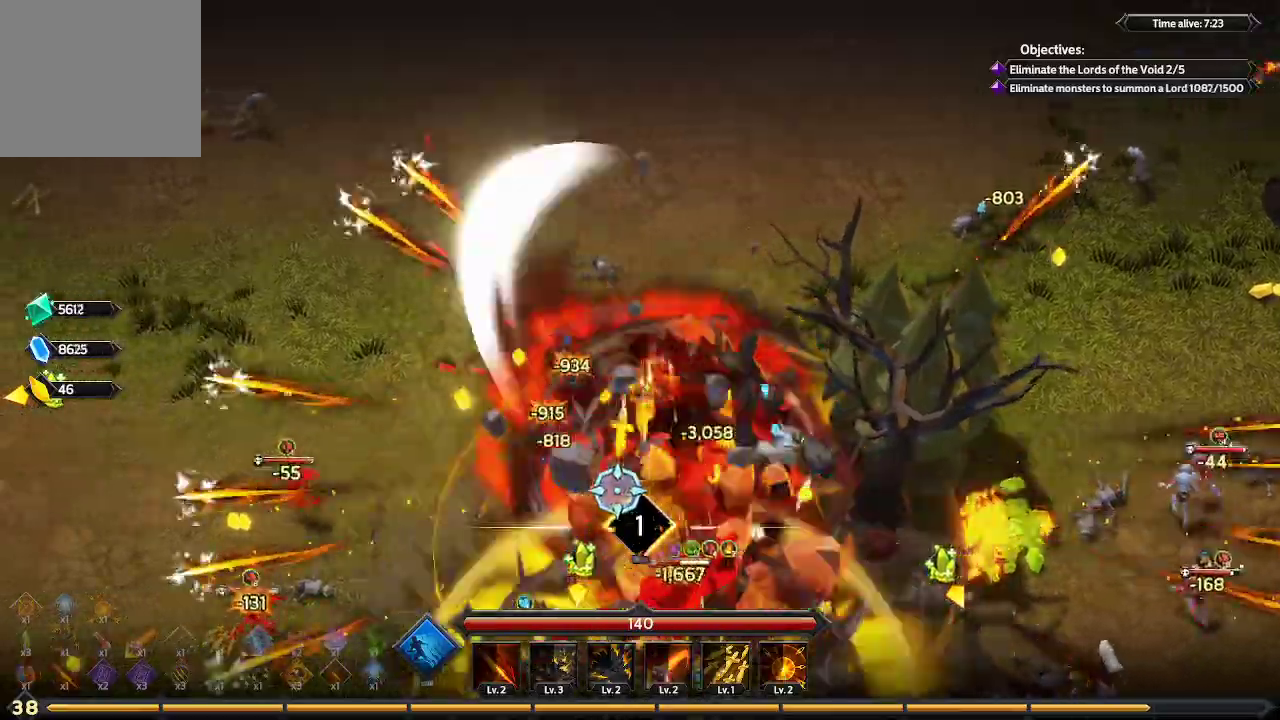
{"buttons": [], "left_stick": "down-left", "right_stick": "down", "events": [[100, "left_stick", "down-left"]]}
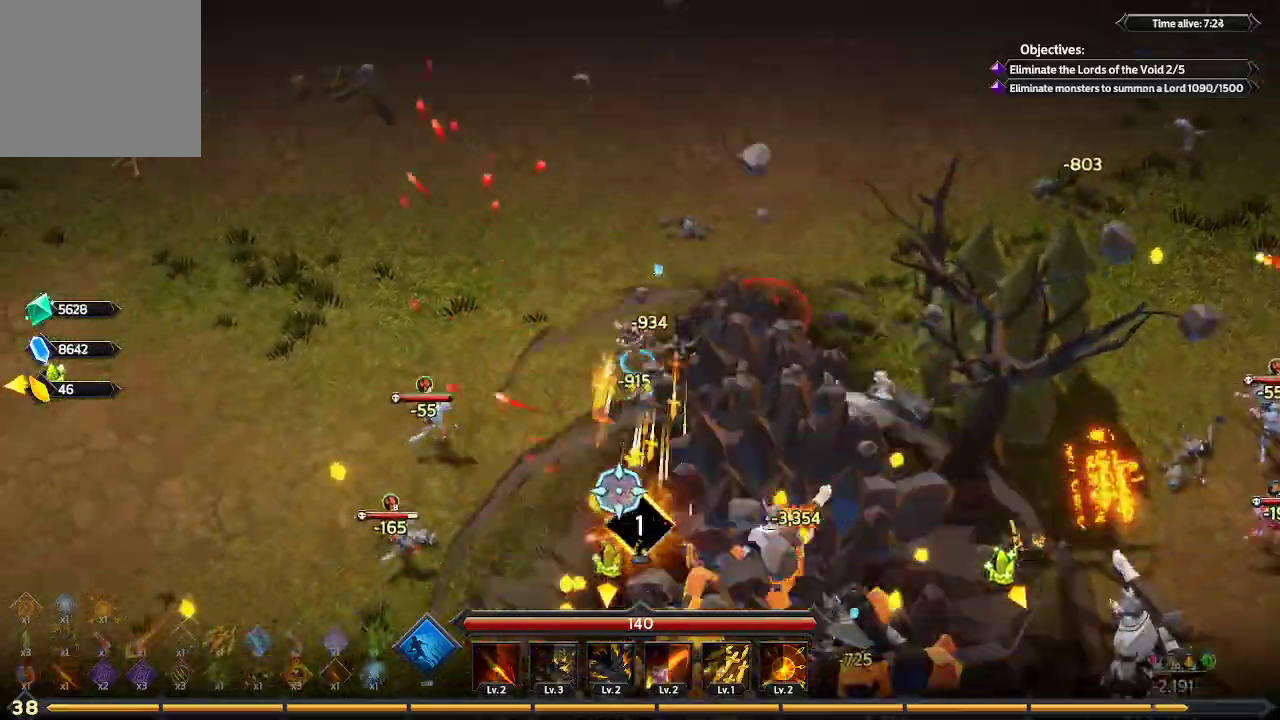
{"buttons": [], "left_stick": "down-left", "right_stick": "down", "events": []}
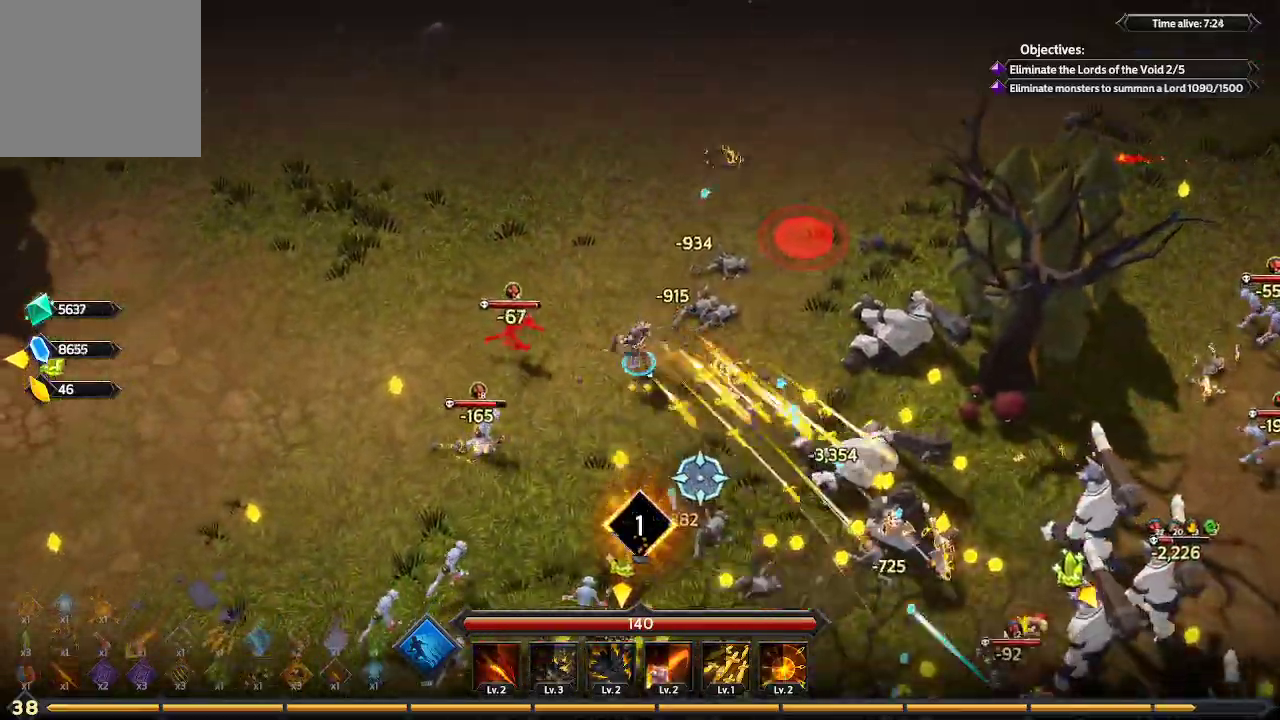
{"buttons": [], "left_stick": "down", "right_stick": "left", "events": [[67, "left_stick", "down"], [200, "right_stick", "down-left"], [433, "right_stick", "left"]]}
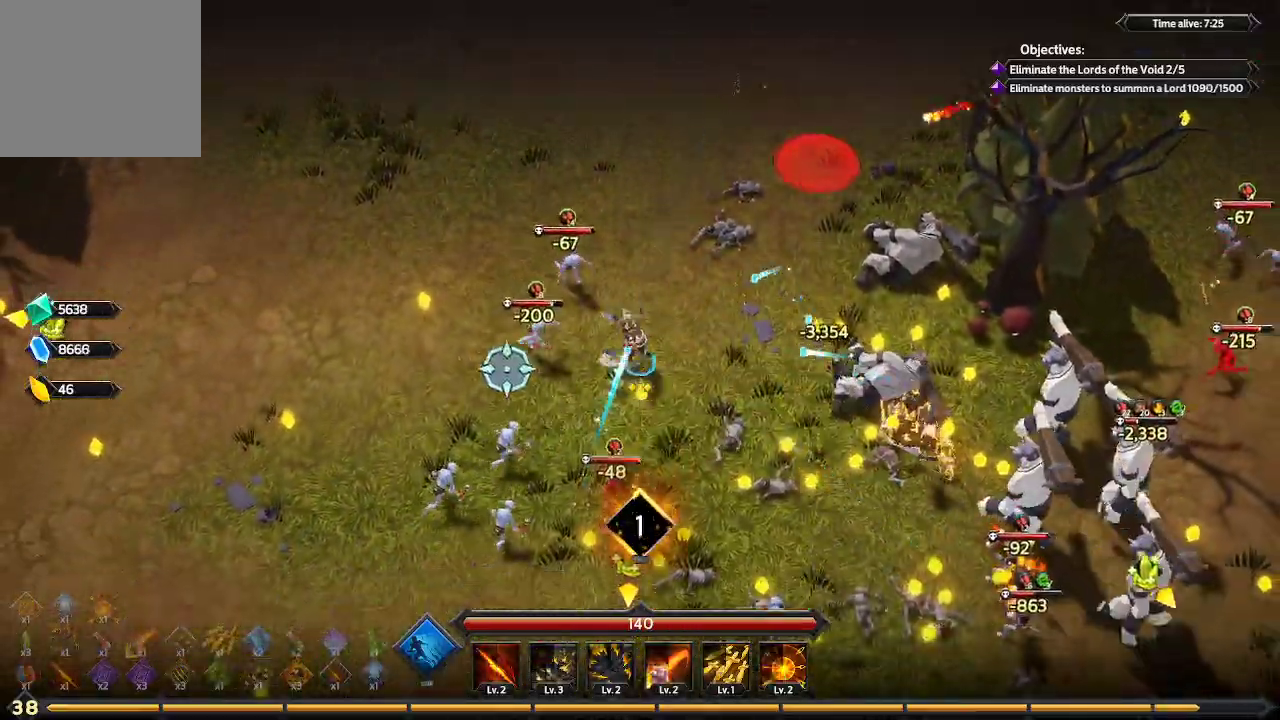
{"buttons": [], "left_stick": "down", "right_stick": "up-left", "events": [[133, "right_stick", "up-left"]]}
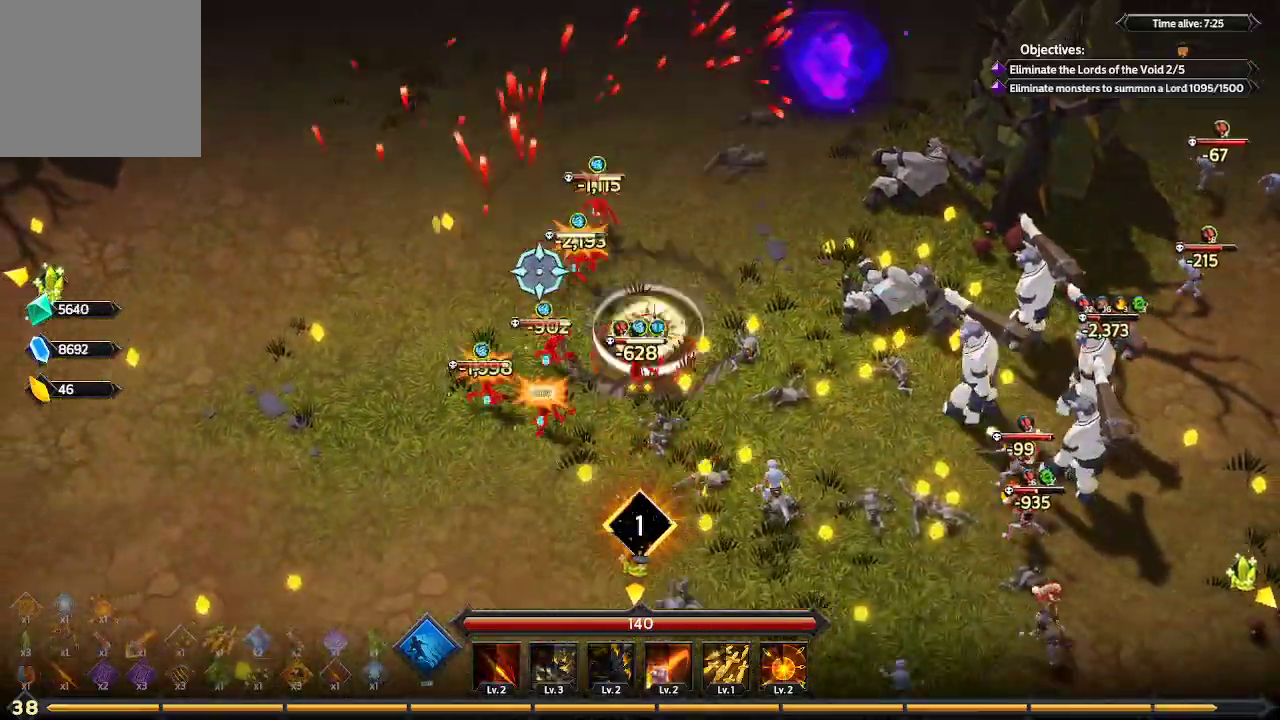
{"buttons": [], "left_stick": "down-left", "right_stick": "up", "events": [[133, "left_stick", "down-left"], [433, "right_stick", "up"]]}
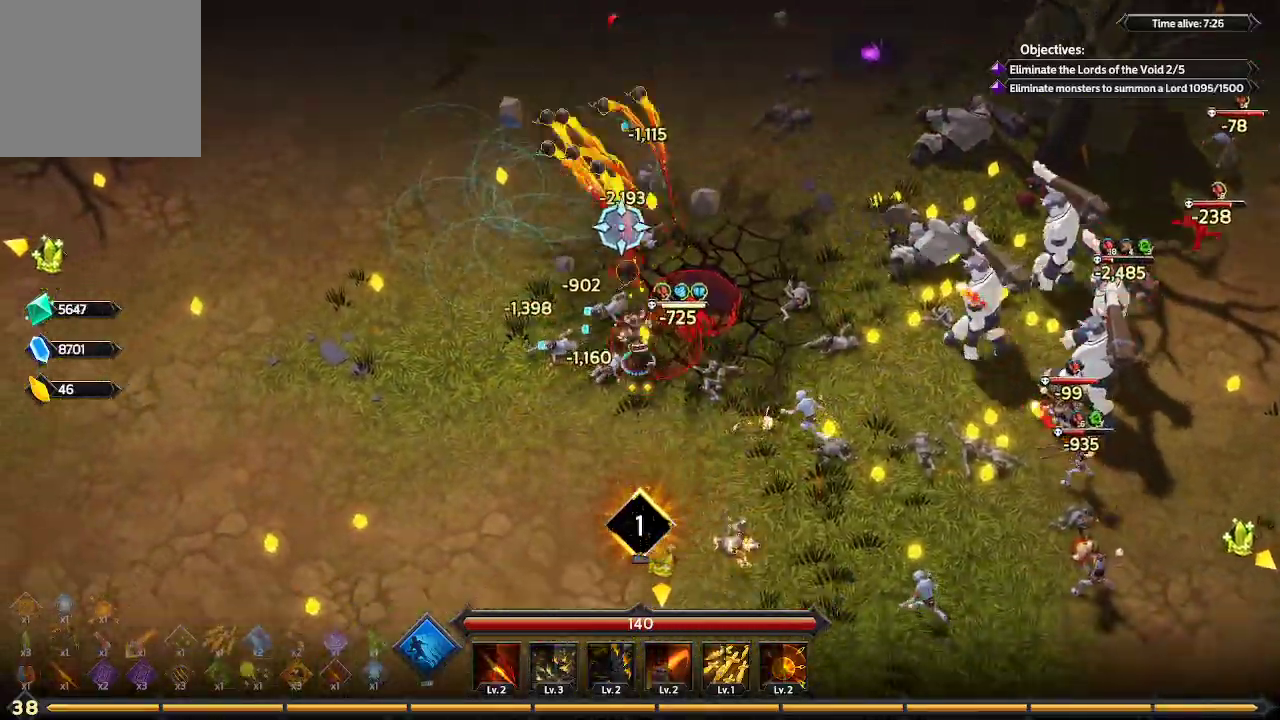
{"buttons": [], "left_stick": "down-right", "right_stick": "up-right", "events": [[167, "right_stick", "up-right"], [300, "left_stick", "down"], [500, "left_stick", "down-right"]]}
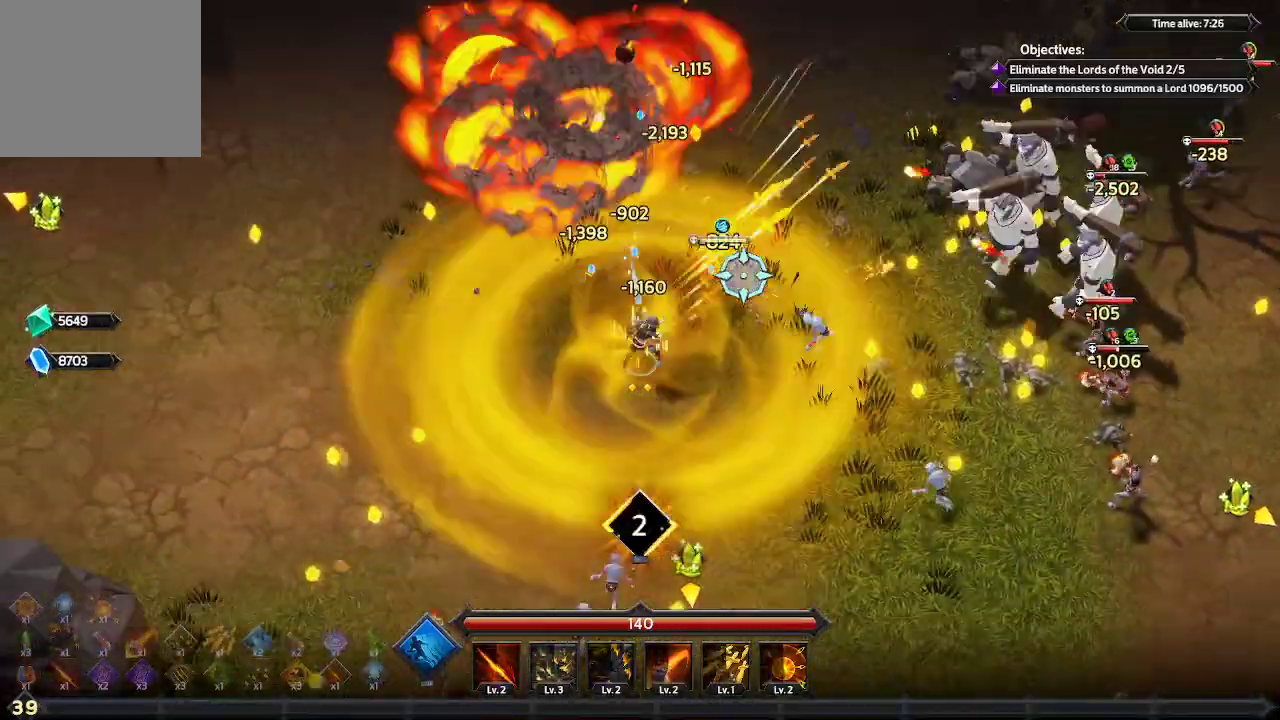
{"buttons": [], "left_stick": "right", "right_stick": "up-right", "events": [[367, "left_stick", "right"]]}
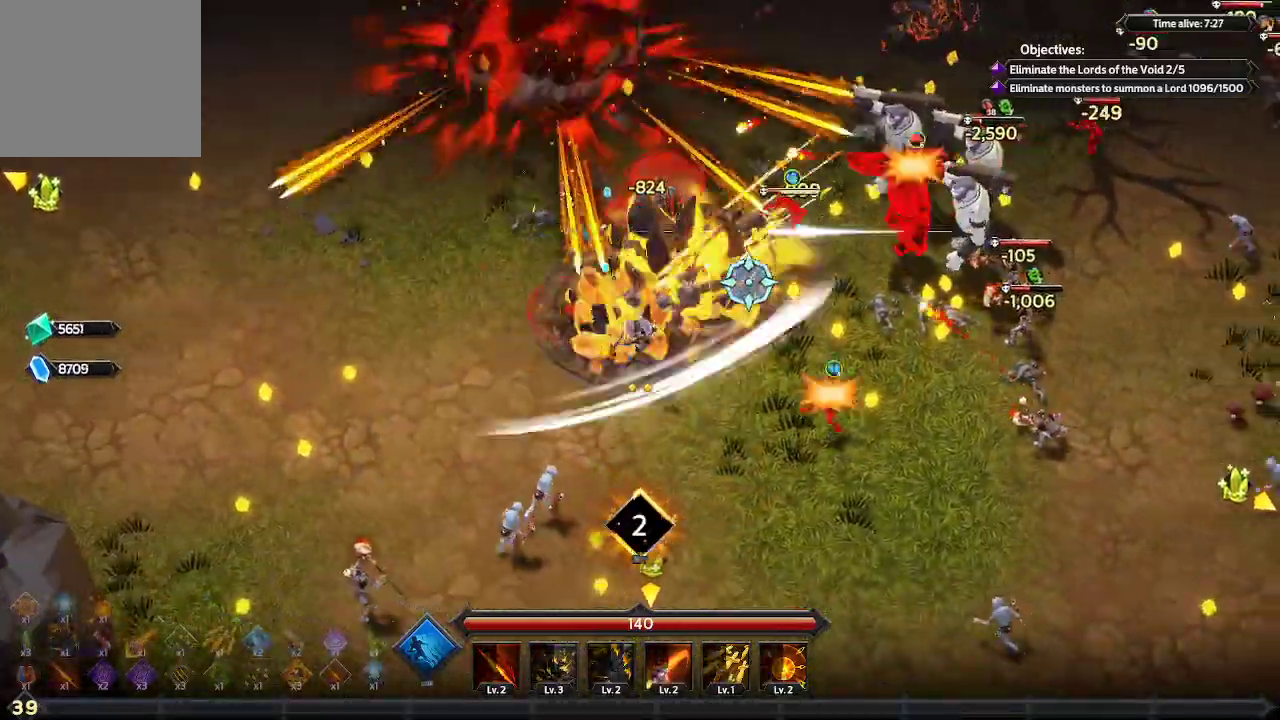
{"buttons": [], "left_stick": "down-right", "right_stick": "up-right", "events": [[500, "left_stick", "down-right"]]}
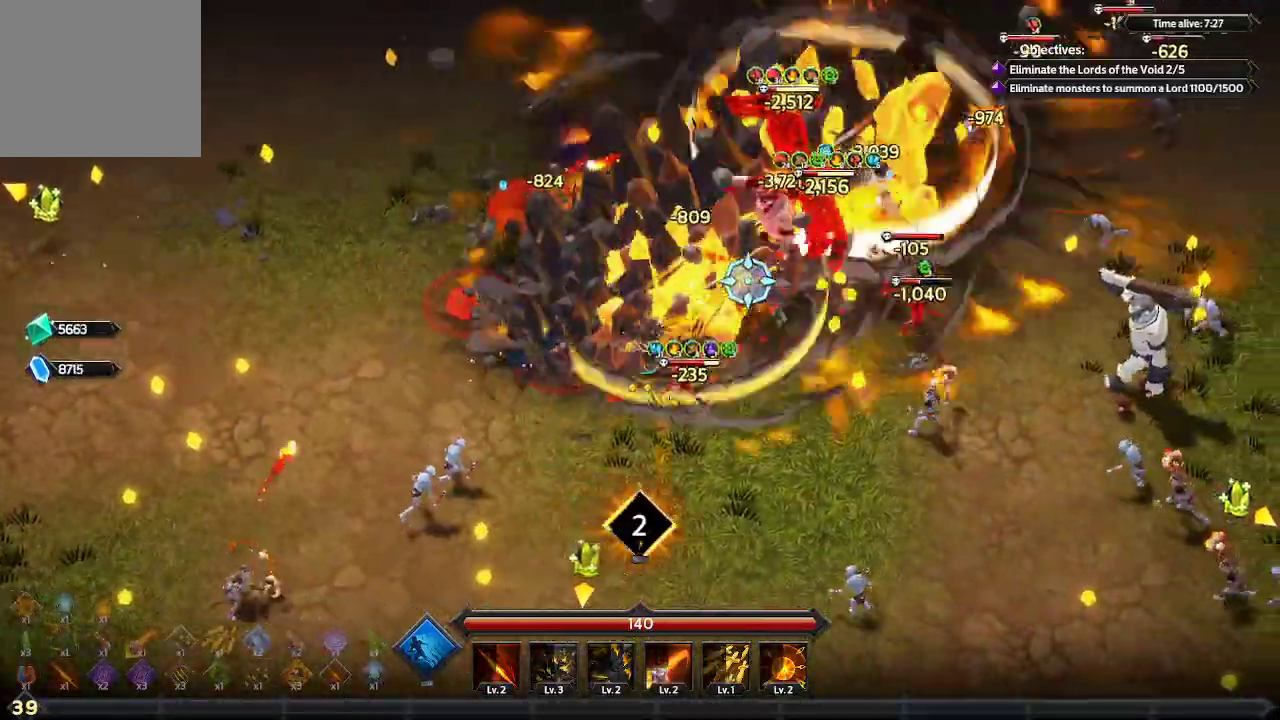
{"buttons": [], "left_stick": "down-right", "right_stick": "up-right", "events": []}
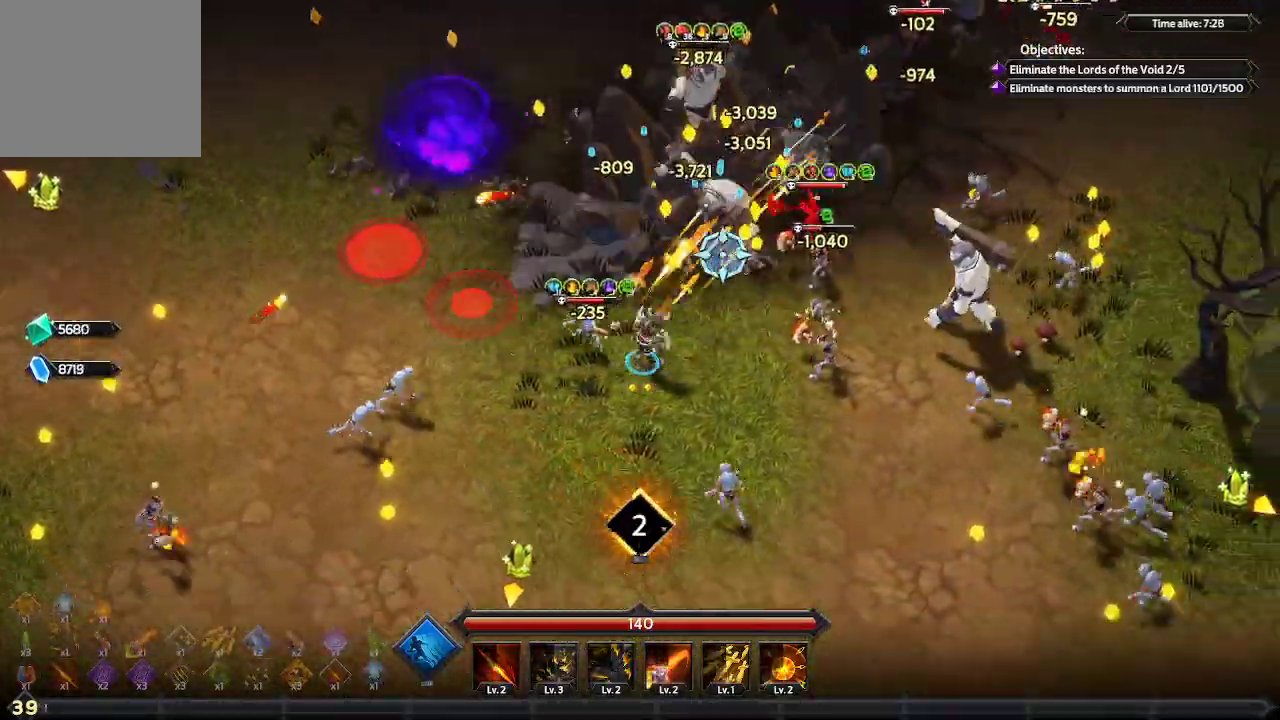
{"buttons": [], "left_stick": "down-left", "right_stick": "up-right", "events": [[133, "left_stick", "down"], [500, "left_stick", "down-left"]]}
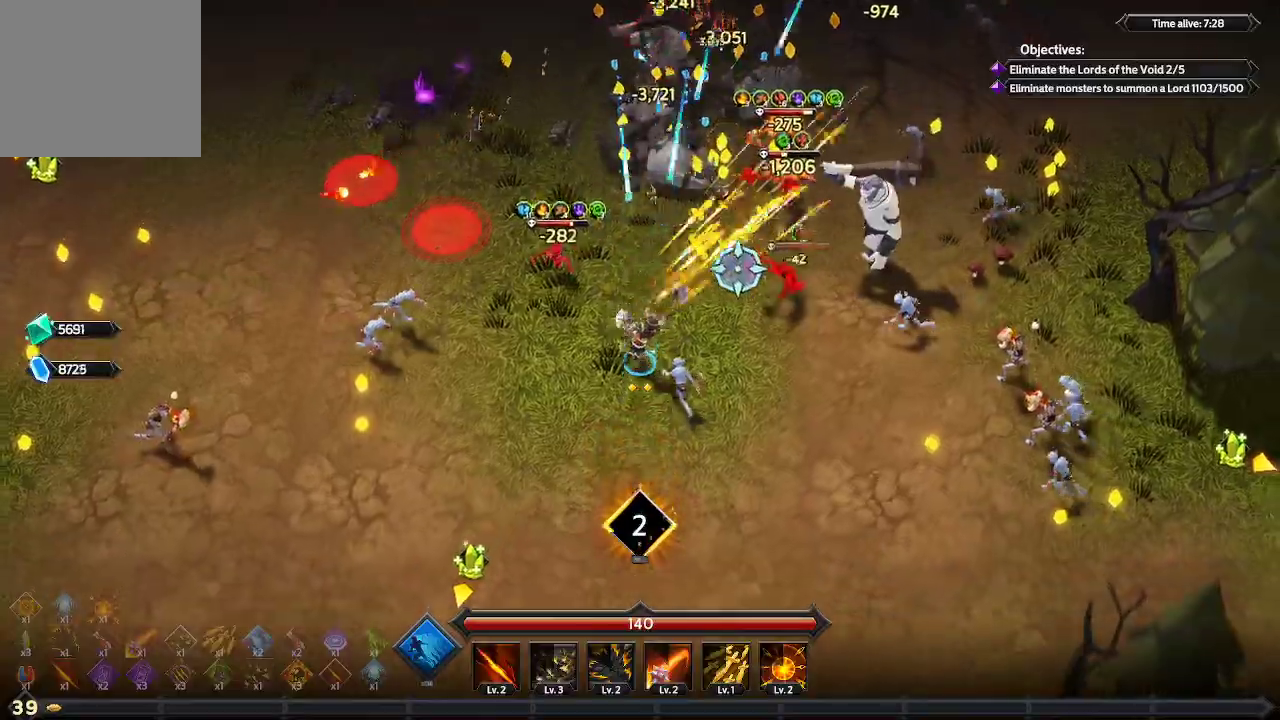
{"buttons": [], "left_stick": "down-left", "right_stick": "up-right", "events": []}
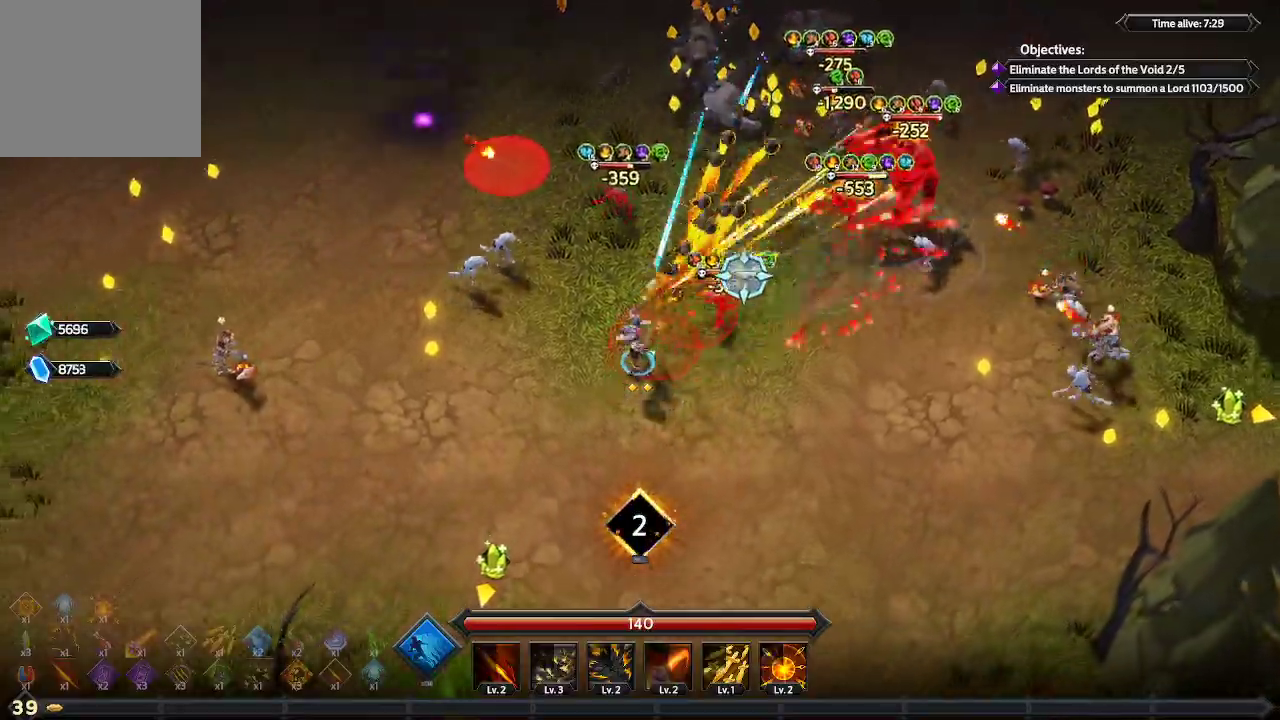
{"buttons": [], "left_stick": "up-right", "right_stick": "up-right", "events": [[267, "left_stick", "up-left"], [400, "left_stick", "up"], [500, "left_stick", "up-right"]]}
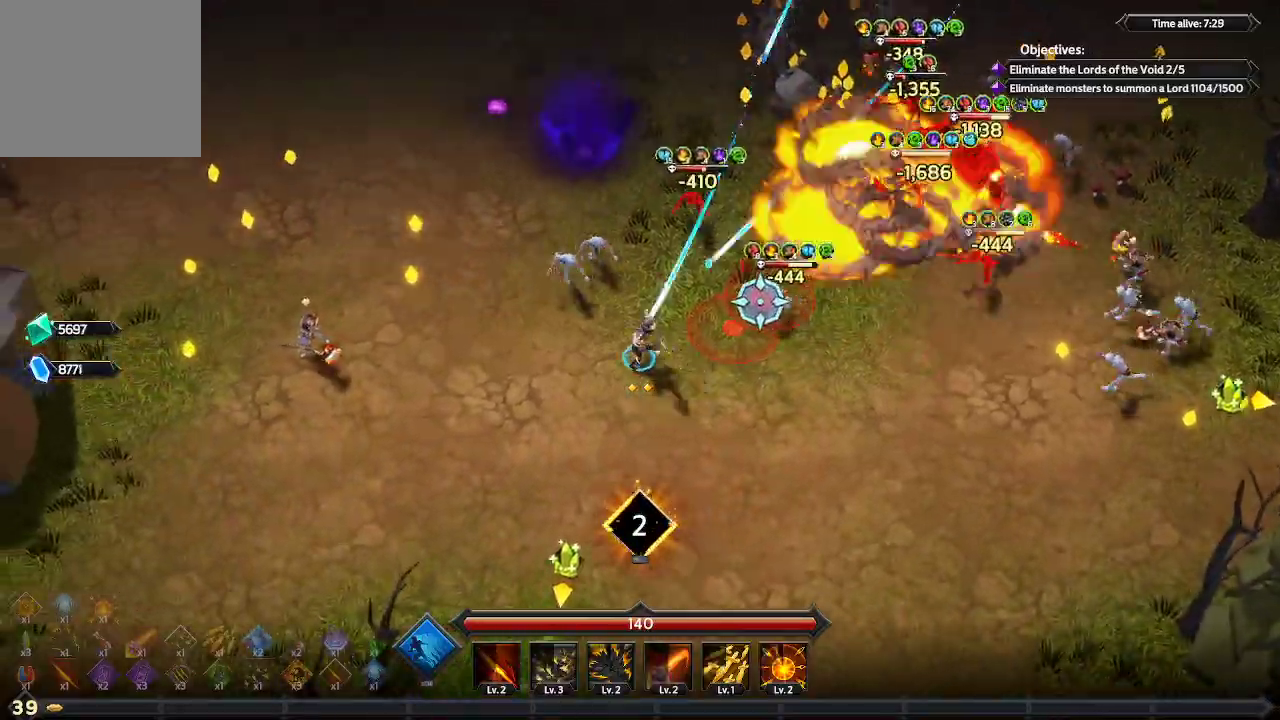
{"buttons": [], "left_stick": "up-right", "right_stick": "right", "events": [[133, "right_stick", "right"]]}
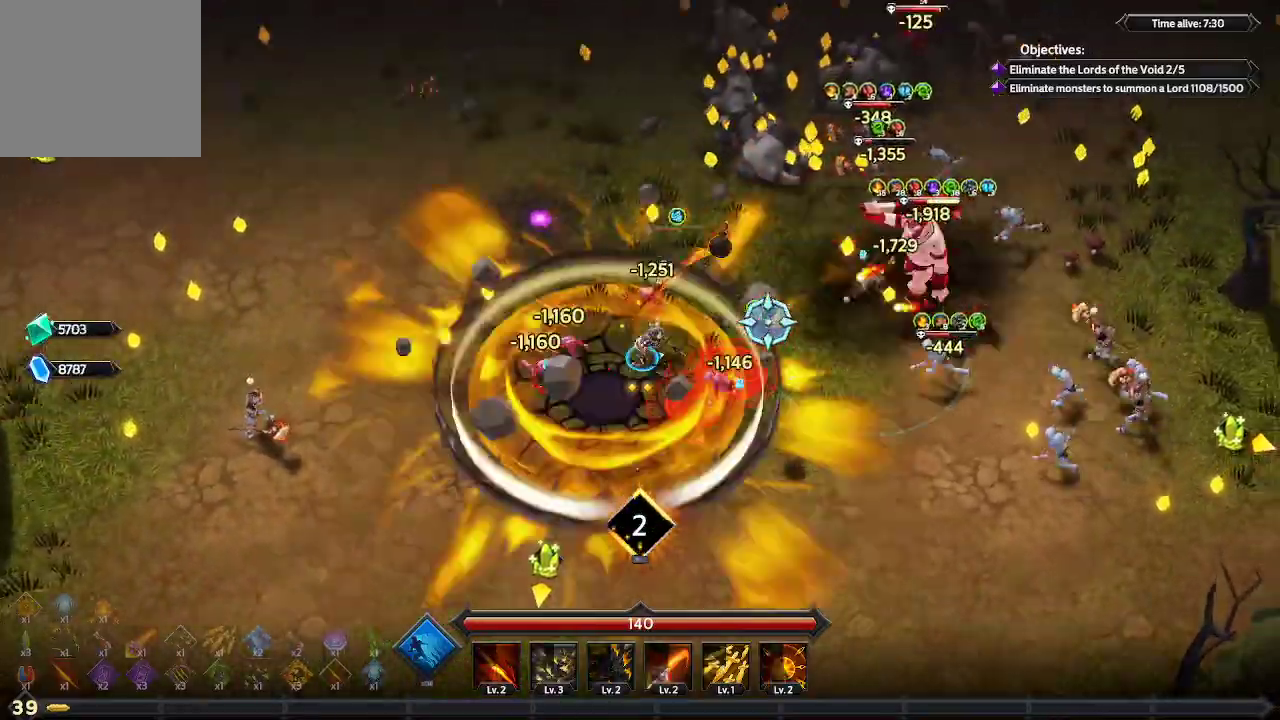
{"buttons": [], "left_stick": "up-right", "right_stick": "right", "events": []}